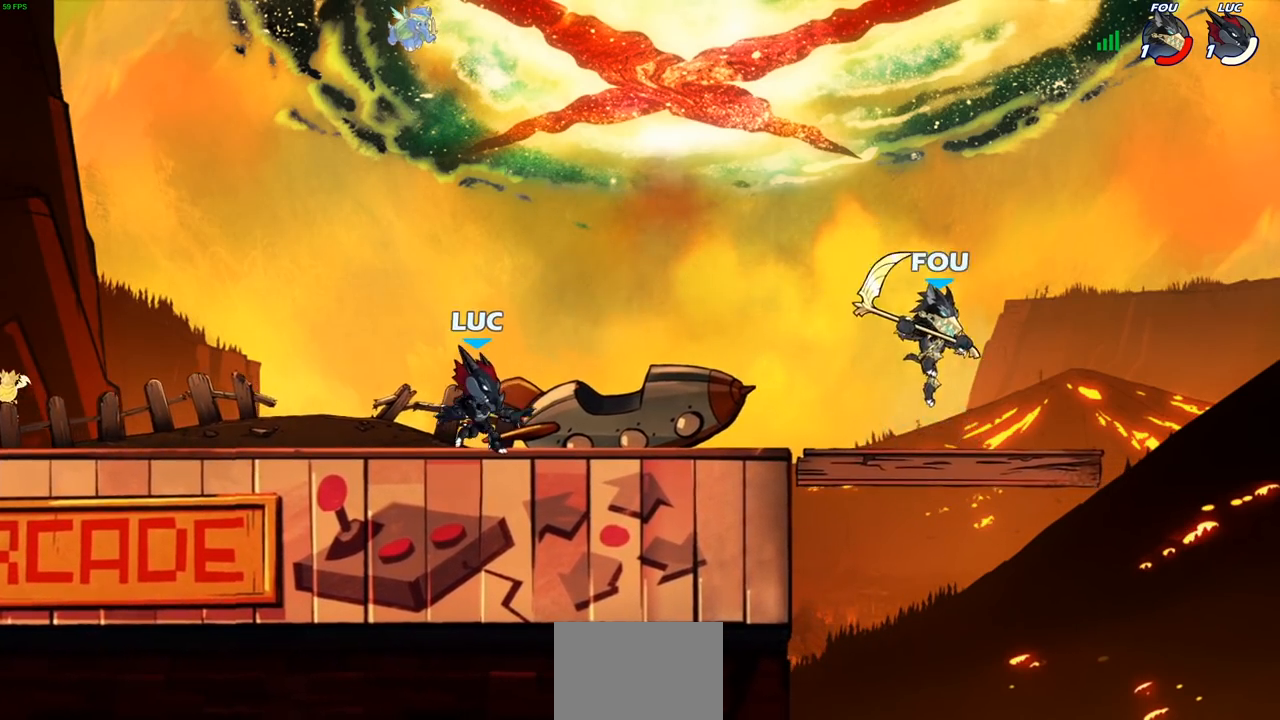
Gameplay with a controller (PlayStation layout); each line is a JSON object with the inputs held at the frame after it. "events" lists button and stick changes between this image and that frame as [ms after this image, input, new state], when the widget could be followed in between.
{"buttons": [], "left_stick": "up-right", "right_stick": "center", "events": [[150, "left_stick", "up-left"], [500, "left_stick", "up-right"]]}
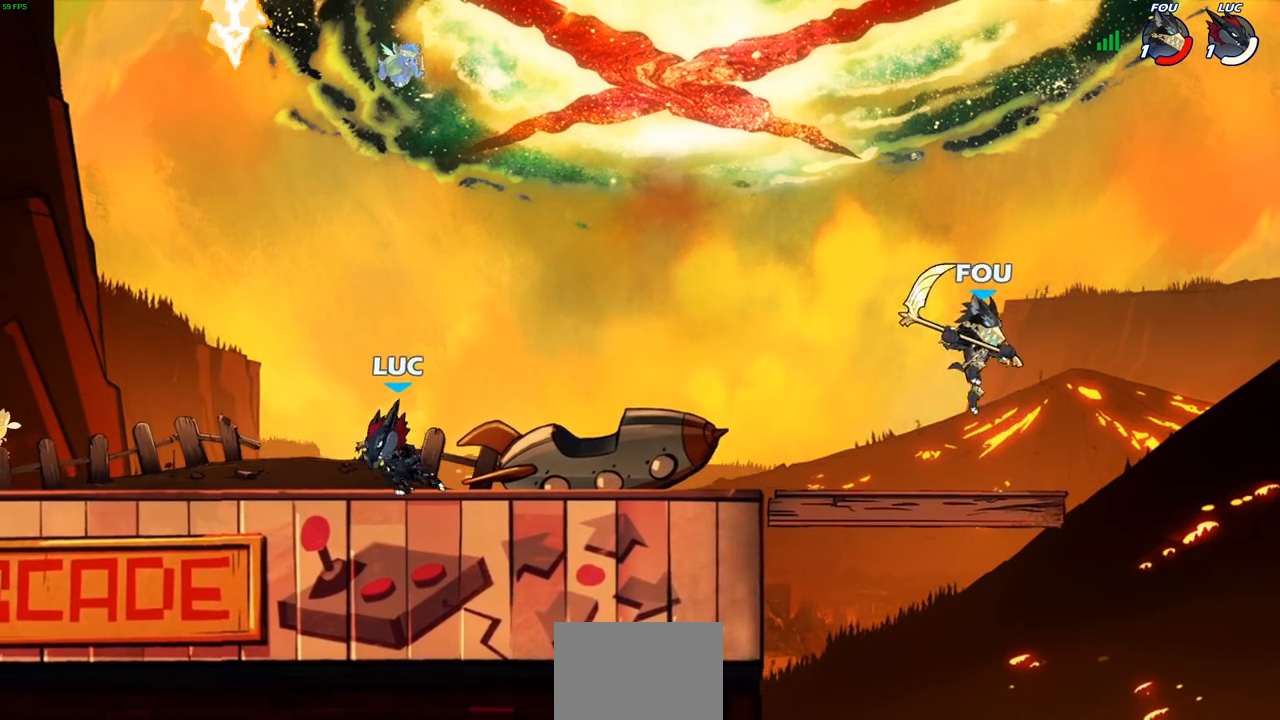
{"buttons": [], "left_stick": "up-right", "right_stick": "center", "events": [[100, "left_stick", "up-left"], [400, "left_stick", "up-right"]]}
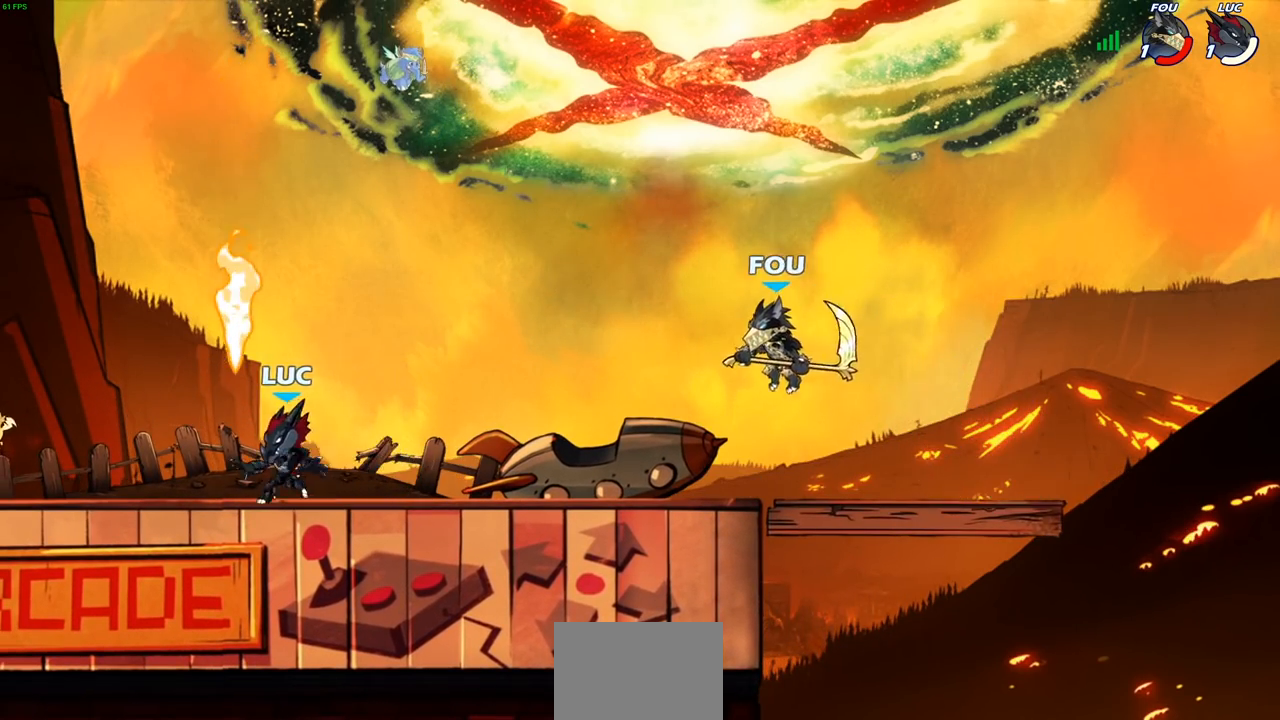
{"buttons": [], "left_stick": "down-right", "right_stick": "center", "events": [[17, "CROSS", "down"], [50, "left_stick", "up-left"], [67, "CROSS", "up"], [117, "R1", "down"], [167, "R1", "up"], [183, "left_stick", "right"], [367, "left_stick", "down"], [483, "left_stick", "down-right"]]}
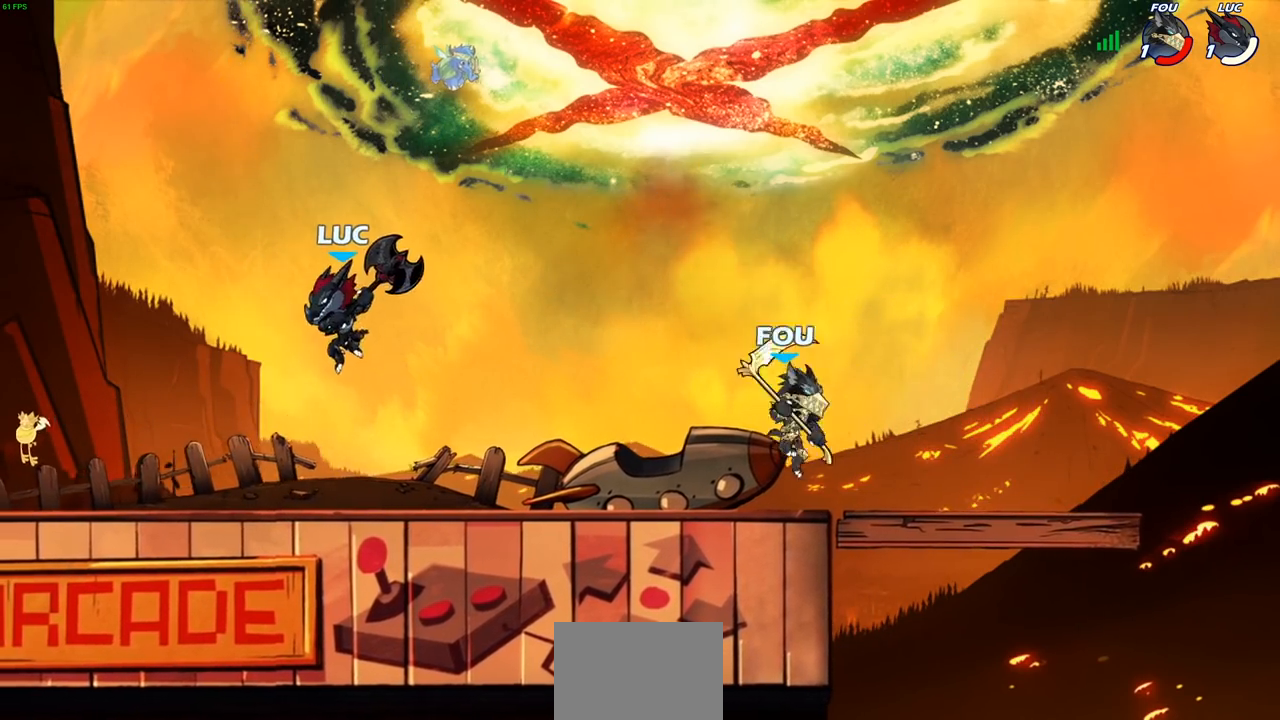
{"buttons": [], "left_stick": "up-left", "right_stick": "center", "events": [[67, "left_stick", "up-left"], [183, "left_stick", "up-right"], [267, "left_stick", "up-left"]]}
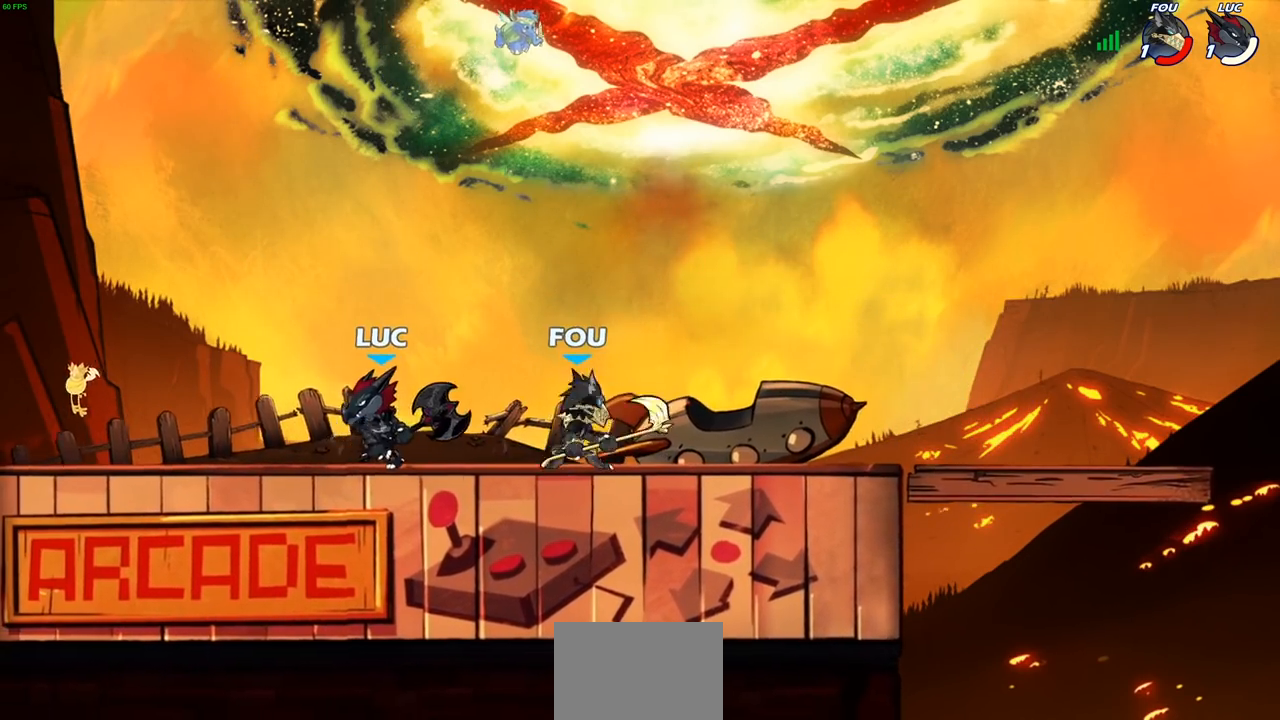
{"buttons": [], "left_stick": "center", "right_stick": "center", "events": [[83, "left_stick", "up-right"], [150, "left_stick", "right"], [283, "left_stick", "center"], [400, "left_stick", "right"], [450, "left_stick", "center"]]}
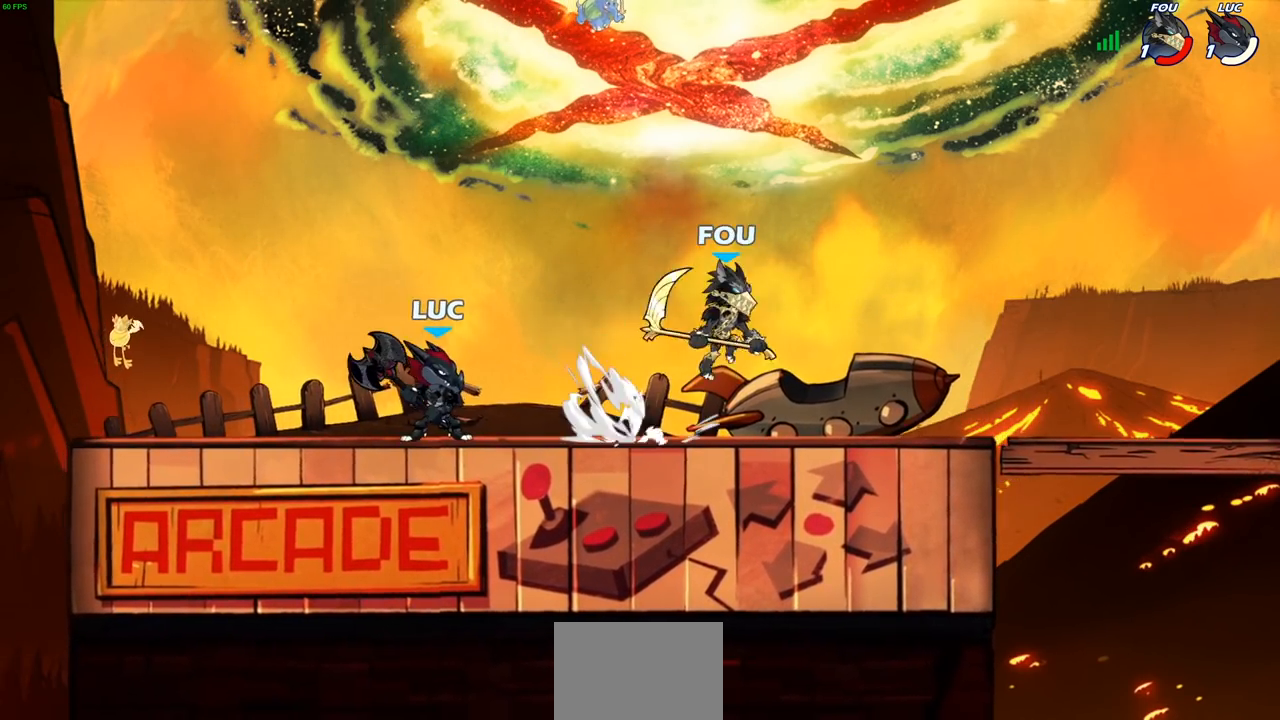
{"buttons": [], "left_stick": "center", "right_stick": "center", "events": [[33, "left_stick", "right"], [167, "R2", "down"], [267, "SQUARE", "down"], [350, "R2", "up"], [383, "SQUARE", "up"], [433, "left_stick", "center"]]}
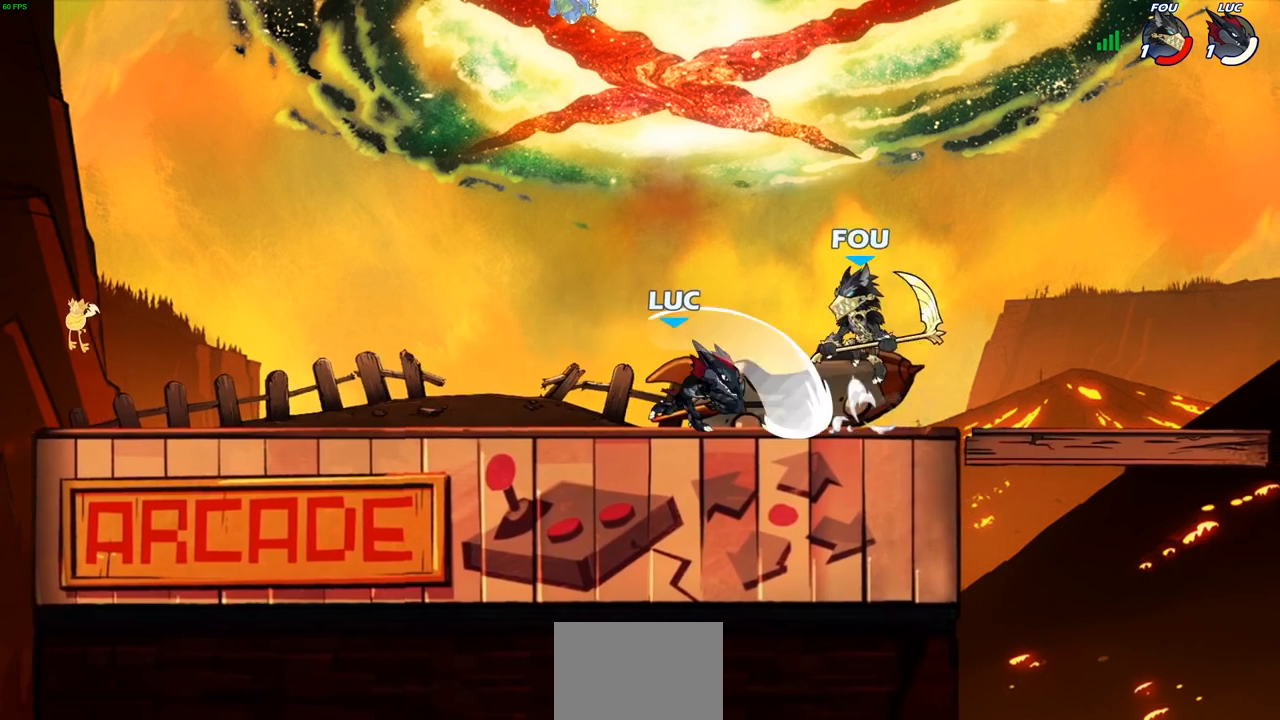
{"buttons": [], "left_stick": "center", "right_stick": "center", "events": [[400, "SQUARE", "down"], [450, "SQUARE", "up"]]}
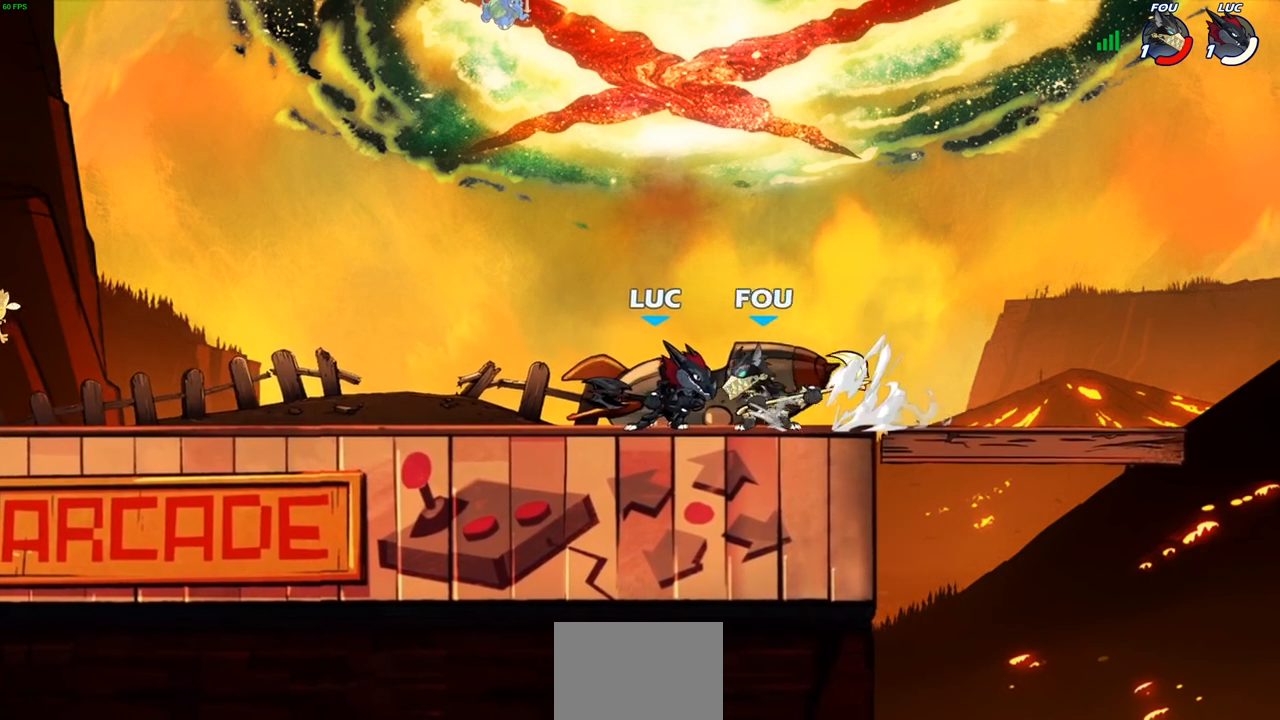
{"buttons": [], "left_stick": "center", "right_stick": "center", "events": [[33, "SQUARE", "down"], [133, "SQUARE", "up"], [200, "SQUARE", "down"], [300, "SQUARE", "up"], [400, "SQUARE", "down"], [500, "SQUARE", "up"]]}
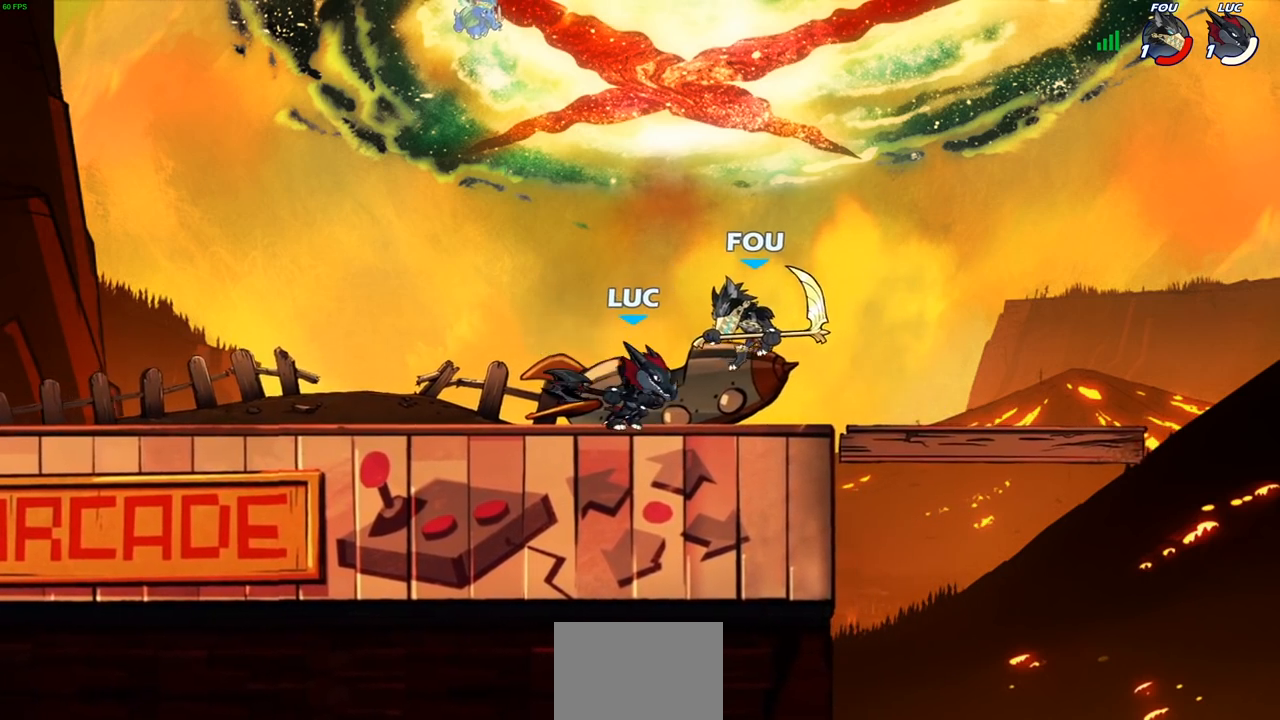
{"buttons": [], "left_stick": "right", "right_stick": "center", "events": [[167, "left_stick", "right"], [233, "R2", "down"], [400, "R2", "up"]]}
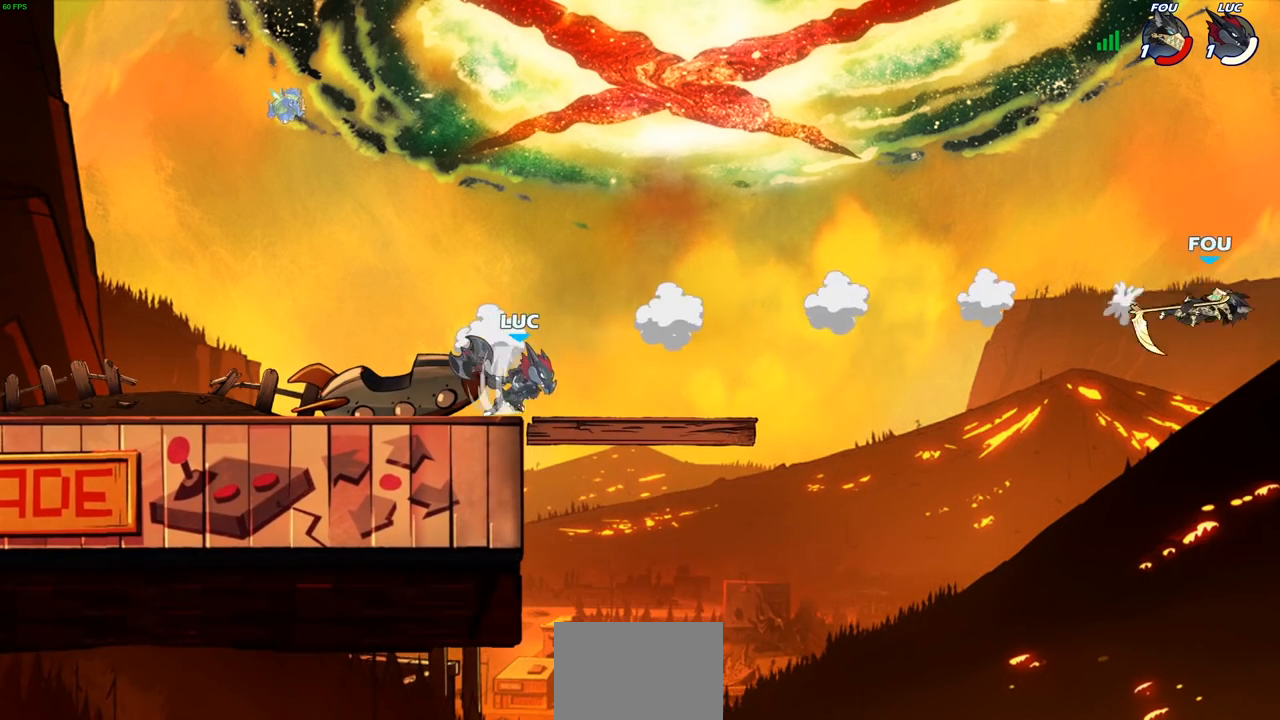
{"buttons": [], "left_stick": "up-left", "right_stick": "center", "events": [[200, "left_stick", "center"], [267, "left_stick", "up-left"], [400, "left_stick", "right"], [483, "left_stick", "up-left"]]}
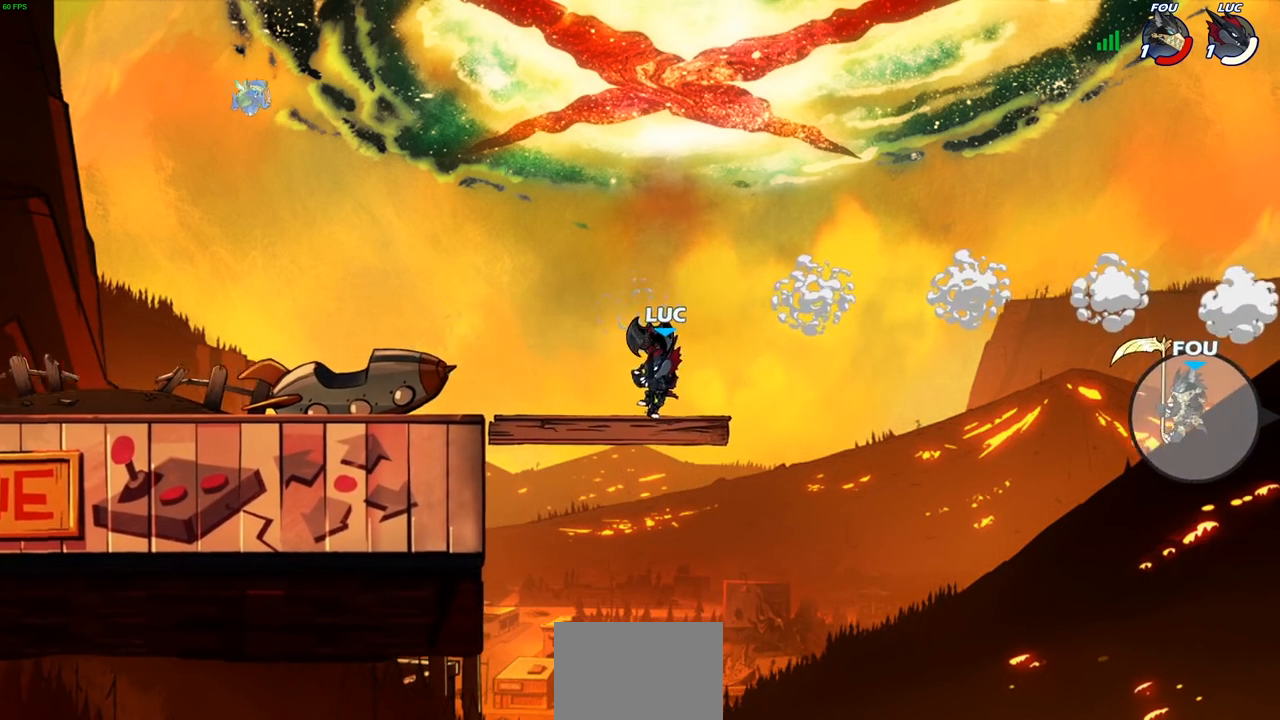
{"buttons": [], "left_stick": "left", "right_stick": "center", "events": [[100, "left_stick", "right"], [167, "left_stick", "up-left"], [300, "left_stick", "left"], [400, "left_stick", "up-right"], [467, "left_stick", "left"]]}
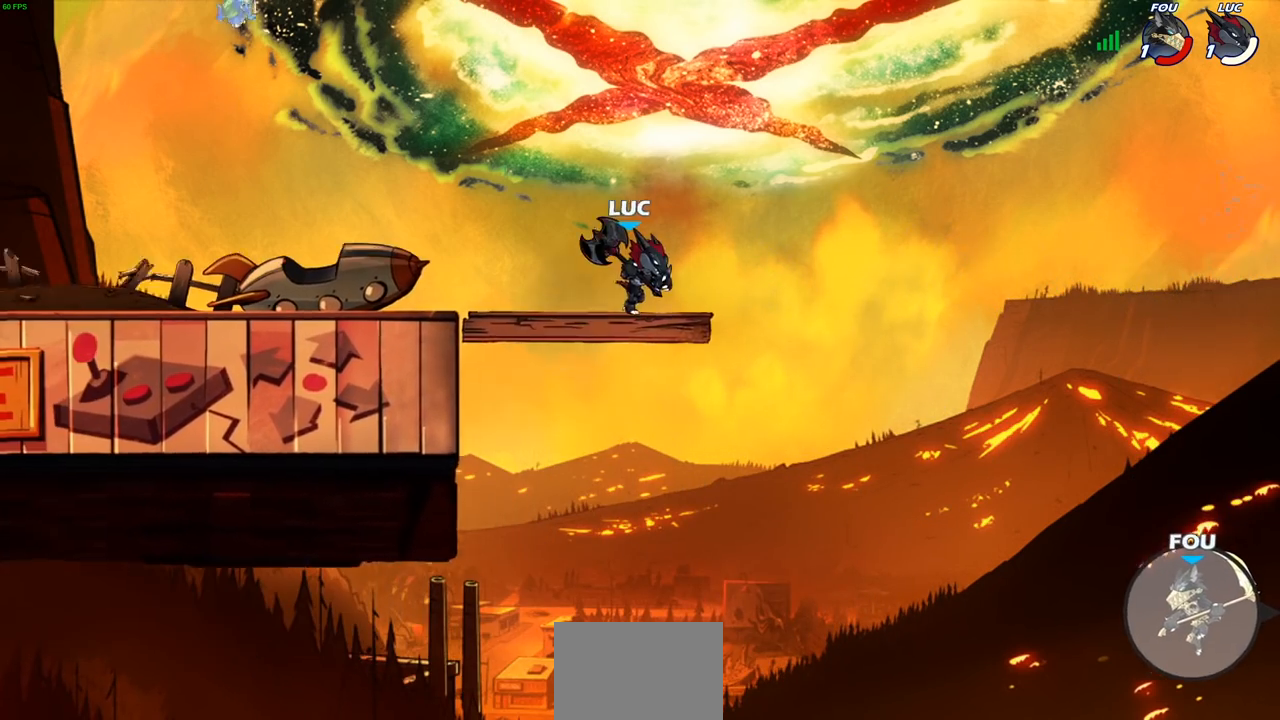
{"buttons": [], "left_stick": "down-right", "right_stick": "center", "events": [[50, "left_stick", "up"], [100, "left_stick", "right"], [200, "left_stick", "left"], [467, "left_stick", "down-right"]]}
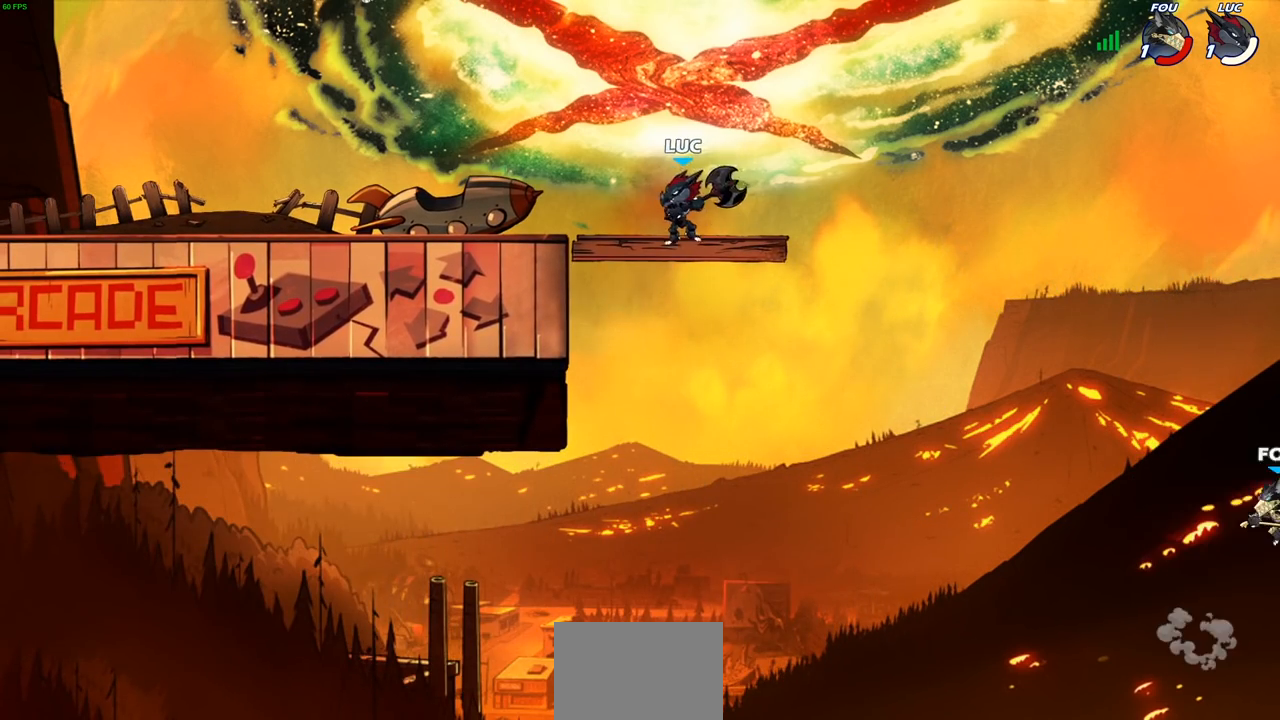
{"buttons": [], "left_stick": "right", "right_stick": "center", "events": [[67, "left_stick", "right"]]}
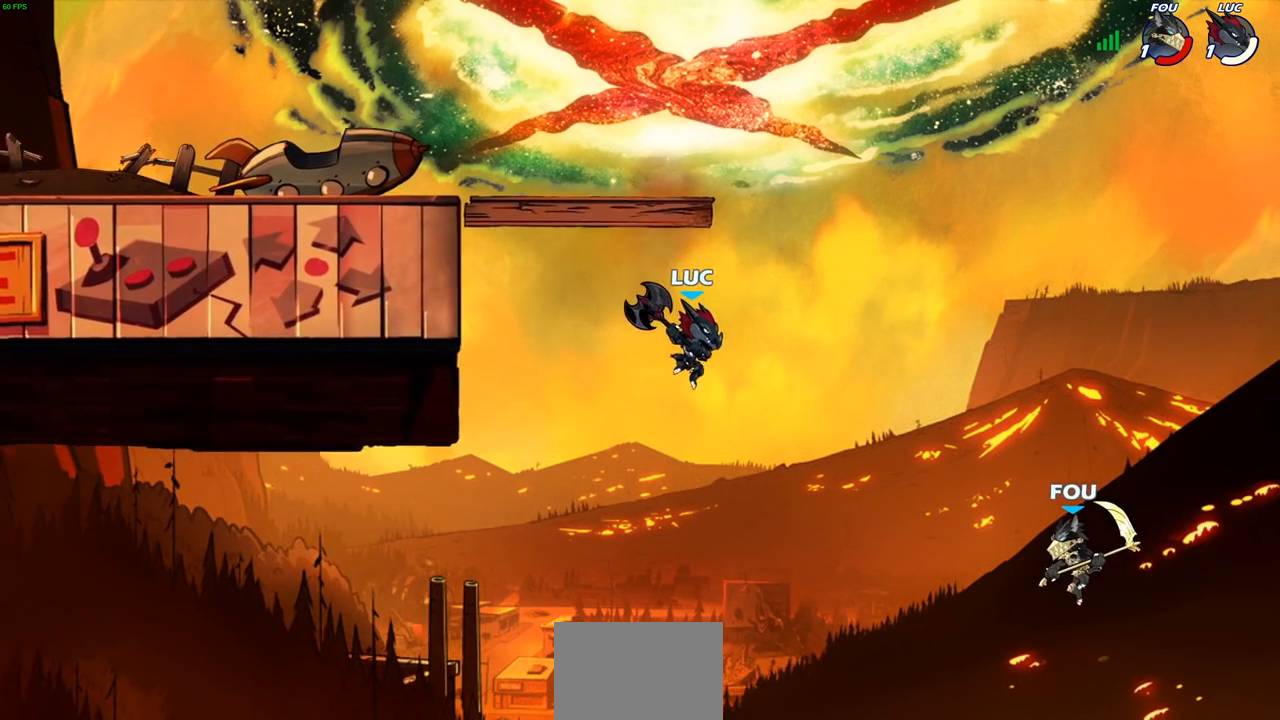
{"buttons": ["CIRCLE"], "left_stick": "center", "right_stick": "center", "events": [[150, "left_stick", "center"], [233, "R2", "down"], [267, "CIRCLE", "down"], [400, "R2", "up"]]}
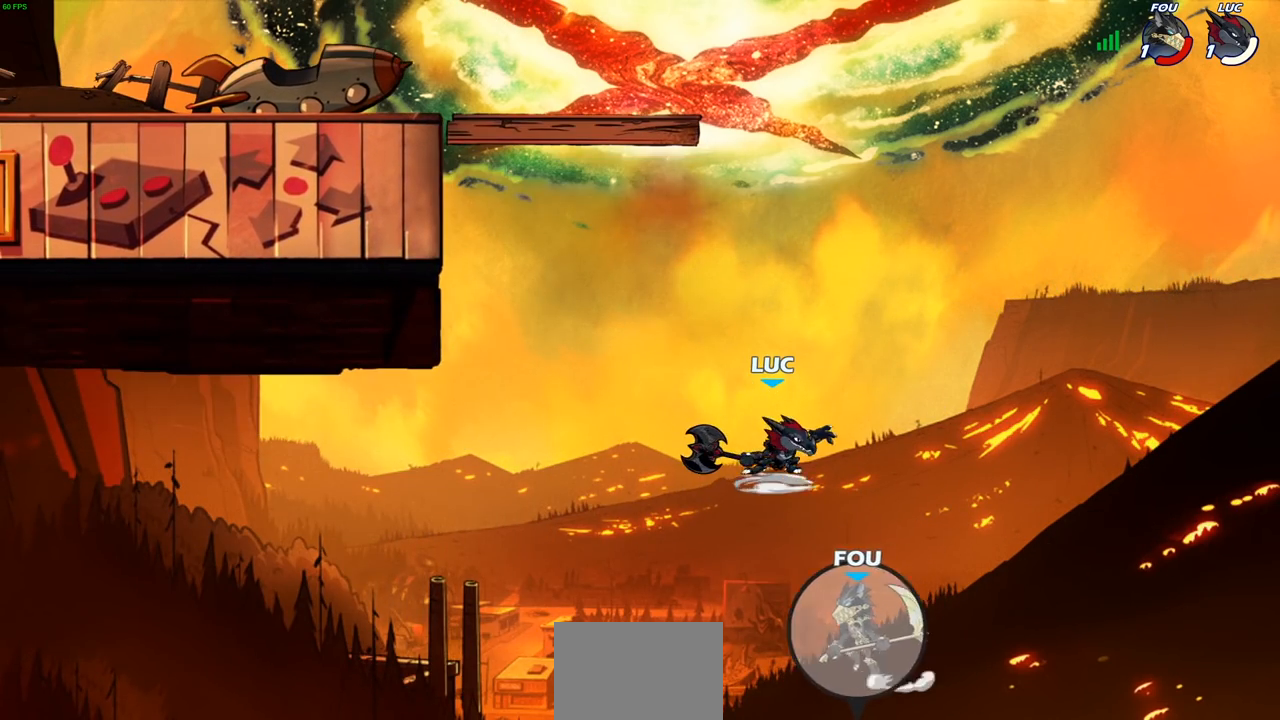
{"buttons": [], "left_stick": "center", "right_stick": "center", "events": [[350, "CIRCLE", "up"]]}
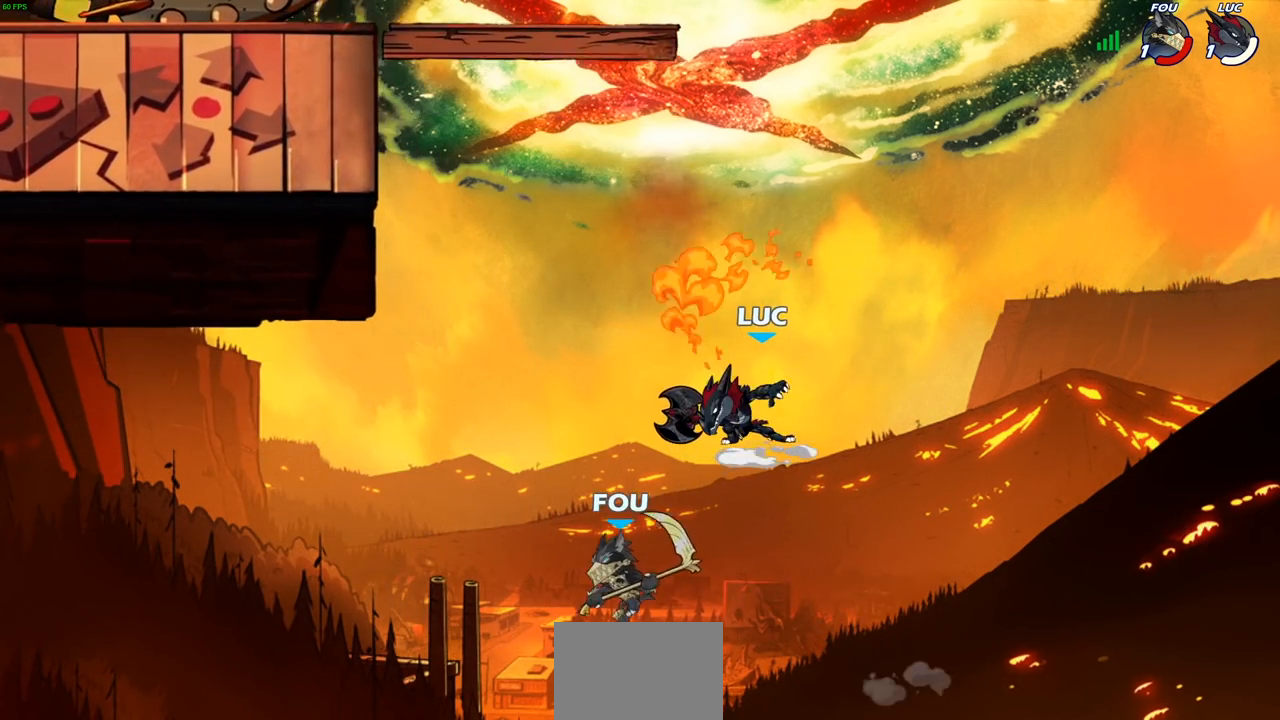
{"buttons": ["CROSS"], "left_stick": "center", "right_stick": "center", "events": [[267, "left_stick", "left"], [317, "CROSS", "down"], [367, "left_stick", "center"]]}
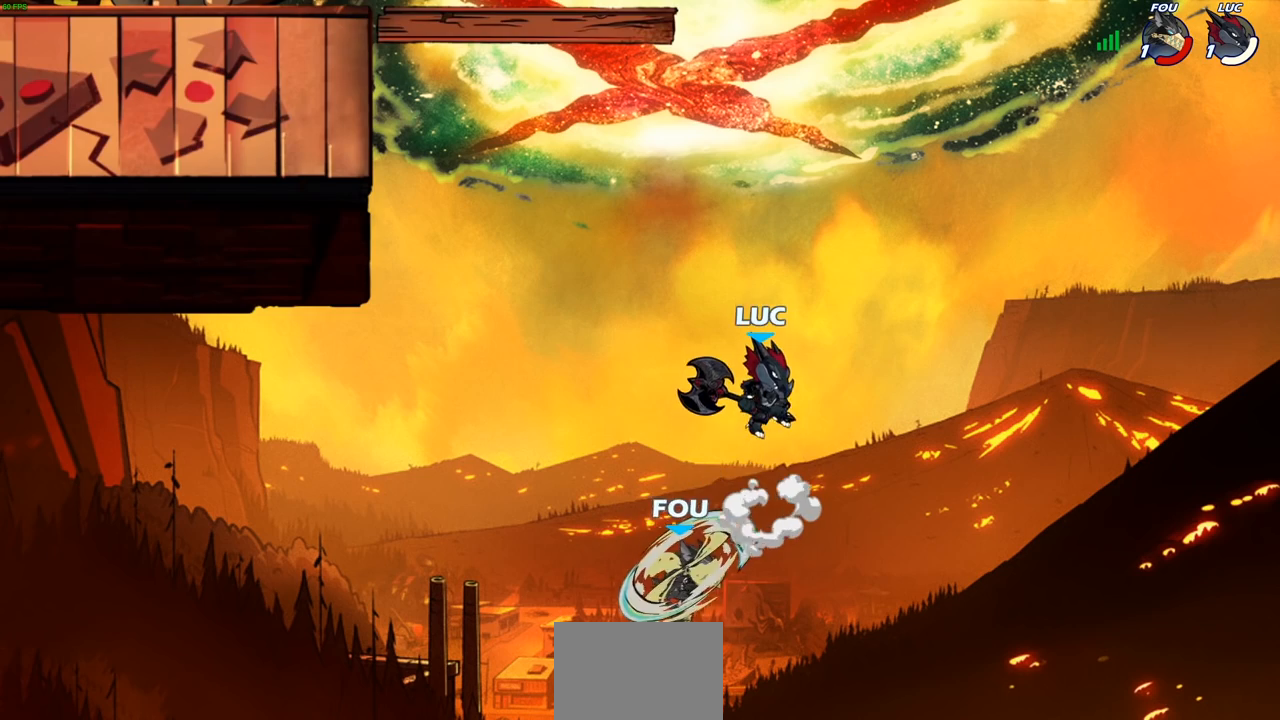
{"buttons": [], "left_stick": "up-left", "right_stick": "center", "events": [[17, "CROSS", "up"], [167, "CROSS", "down"], [233, "left_stick", "left"], [383, "left_stick", "up-left"], [433, "CROSS", "up"]]}
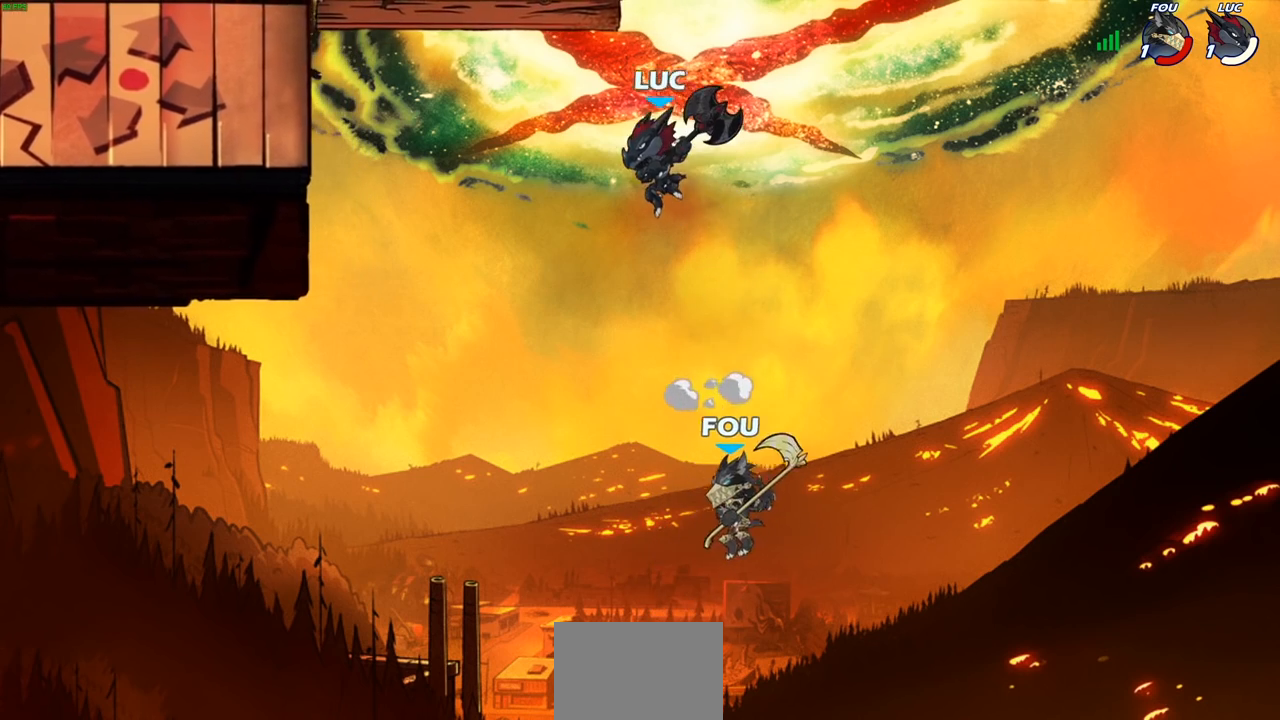
{"buttons": [], "left_stick": "up-left", "right_stick": "center", "events": [[83, "CIRCLE", "down"], [200, "CIRCLE", "up"]]}
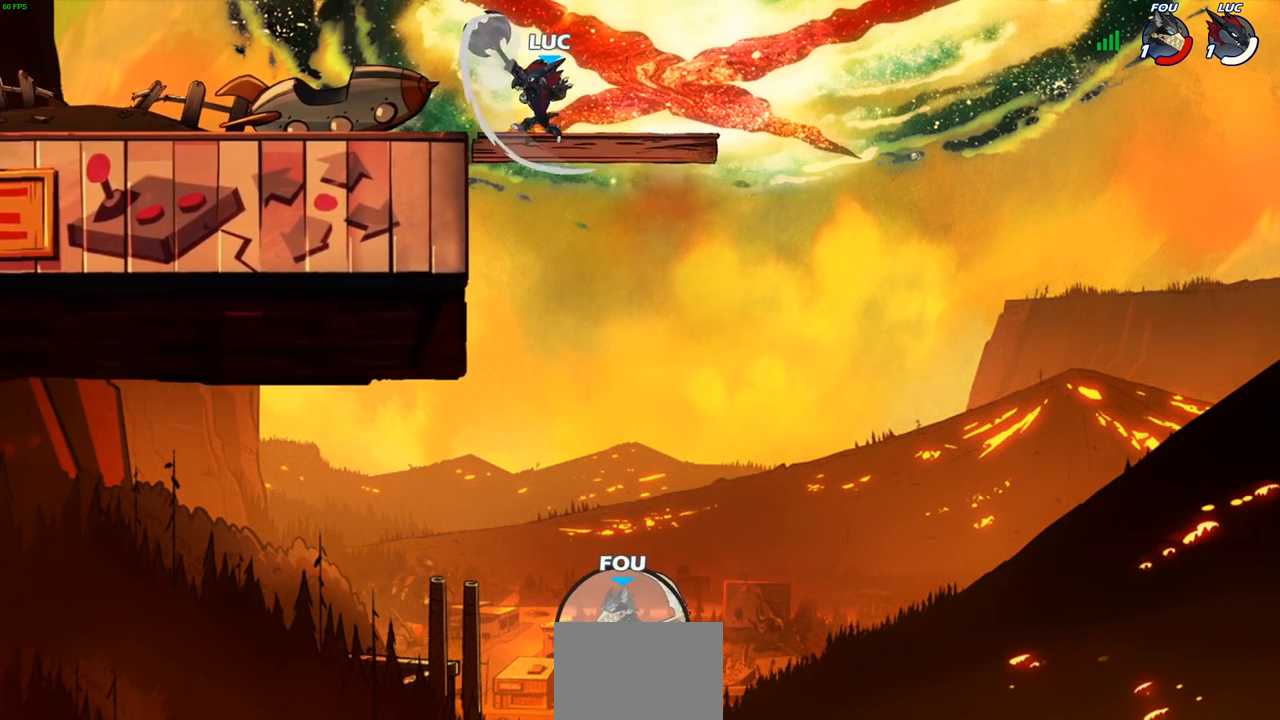
{"buttons": [], "left_stick": "down-left", "right_stick": "center", "events": [[383, "left_stick", "down-left"]]}
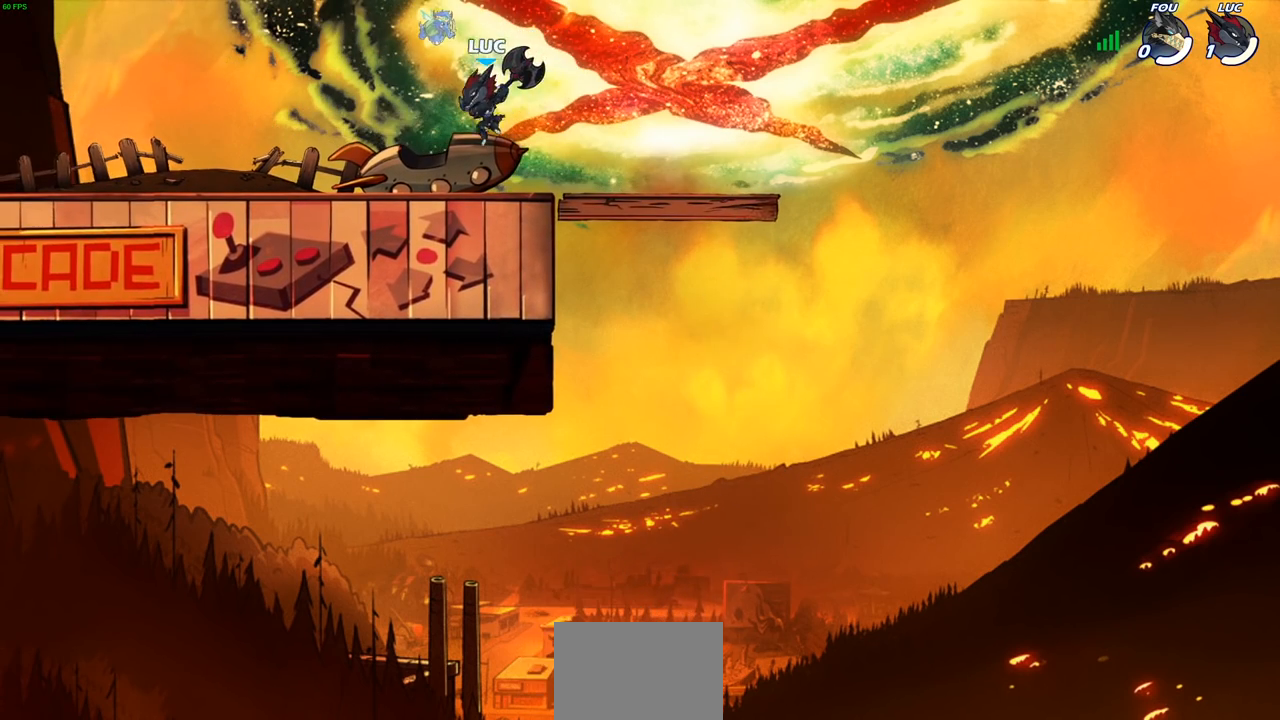
{"buttons": [], "left_stick": "left", "right_stick": "center", "events": [[133, "left_stick", "left"]]}
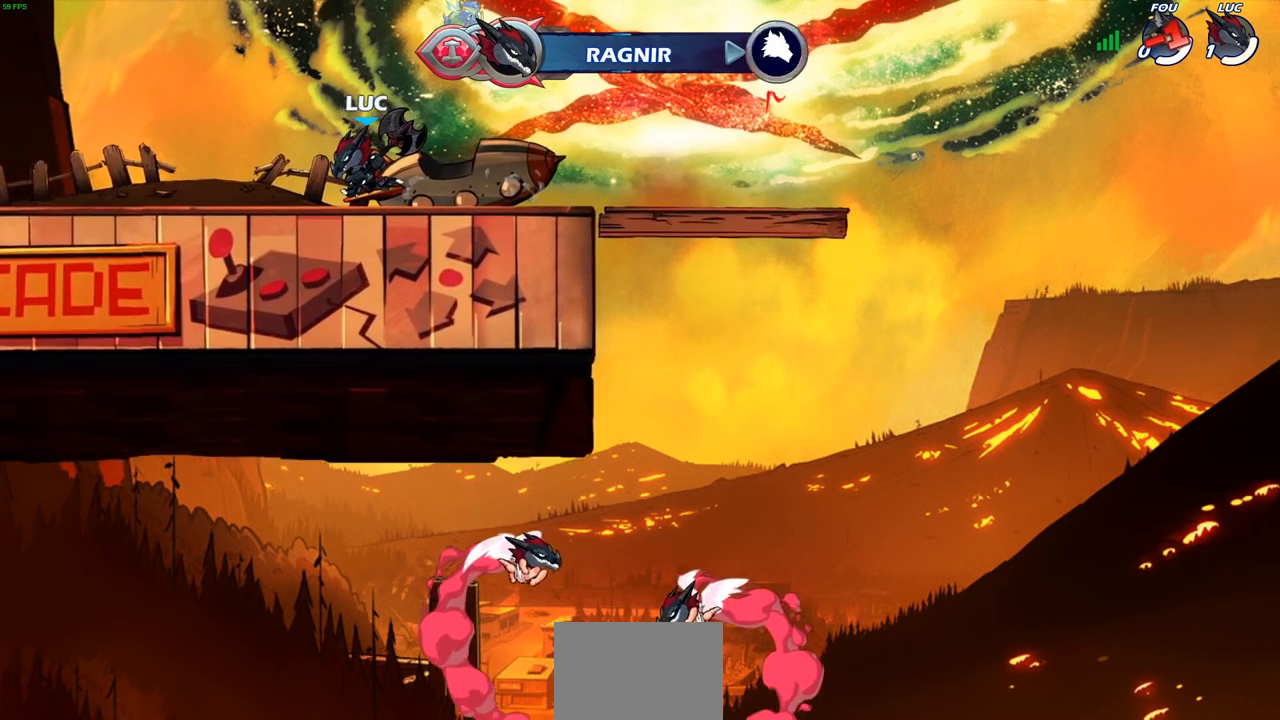
{"buttons": [], "left_stick": "center", "right_stick": "center", "events": [[67, "left_stick", "center"]]}
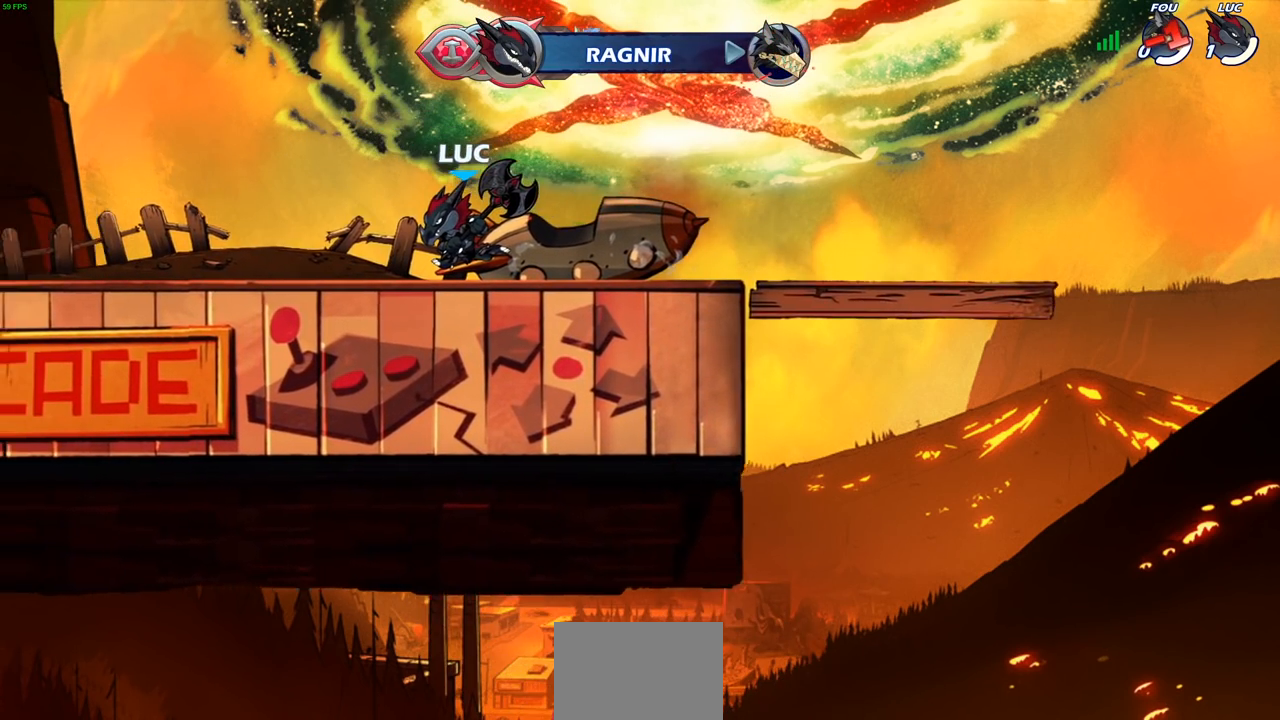
{"buttons": [], "left_stick": "center", "right_stick": "center", "events": []}
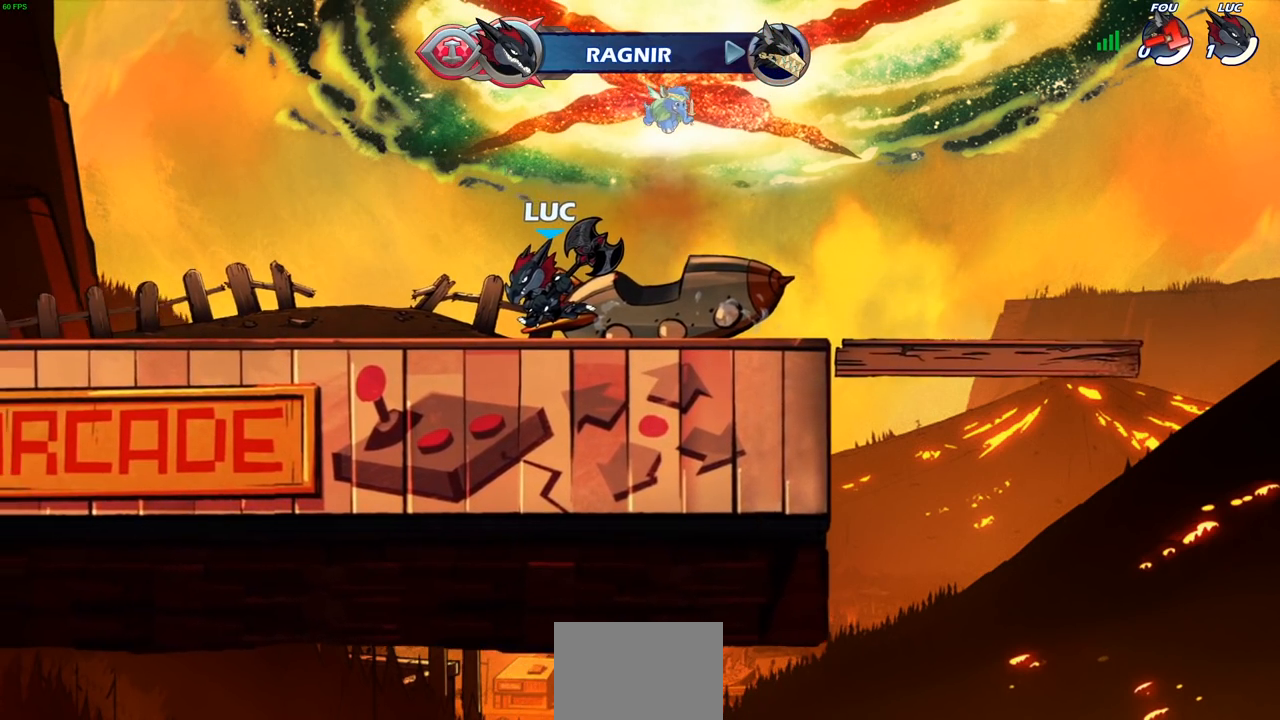
{"buttons": [], "left_stick": "center", "right_stick": "center", "events": []}
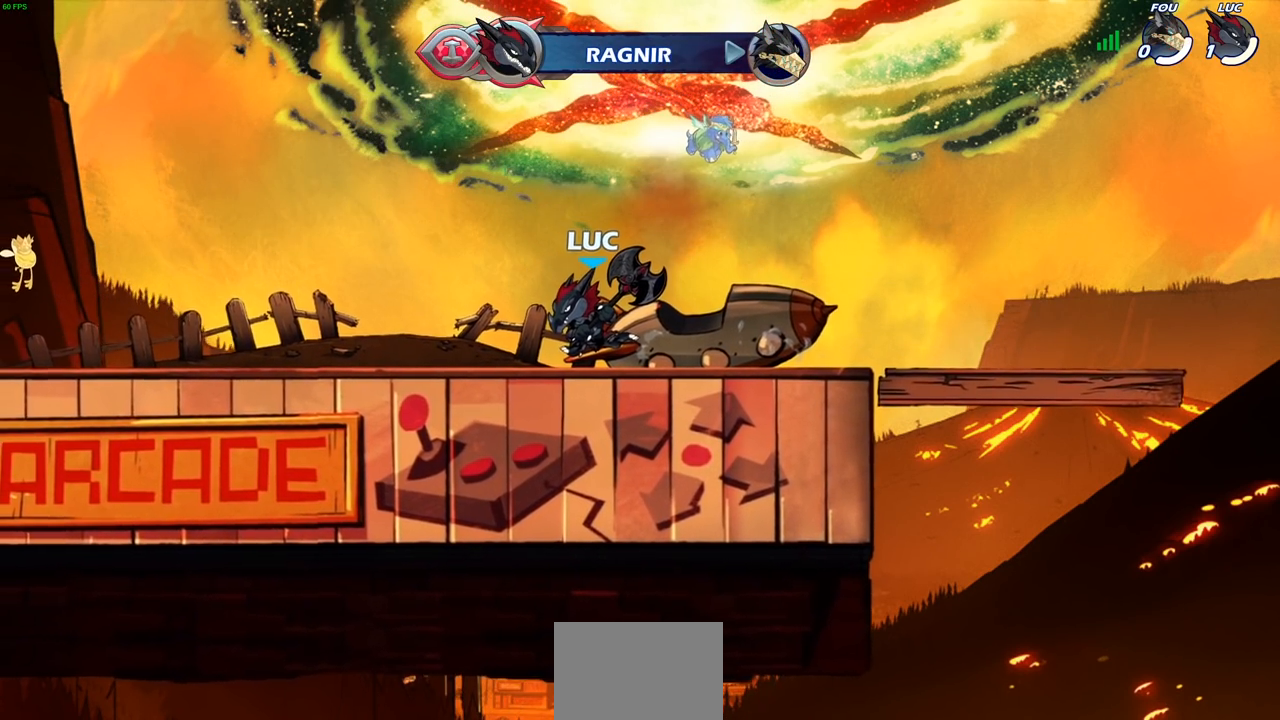
{"buttons": [], "left_stick": "center", "right_stick": "center", "events": []}
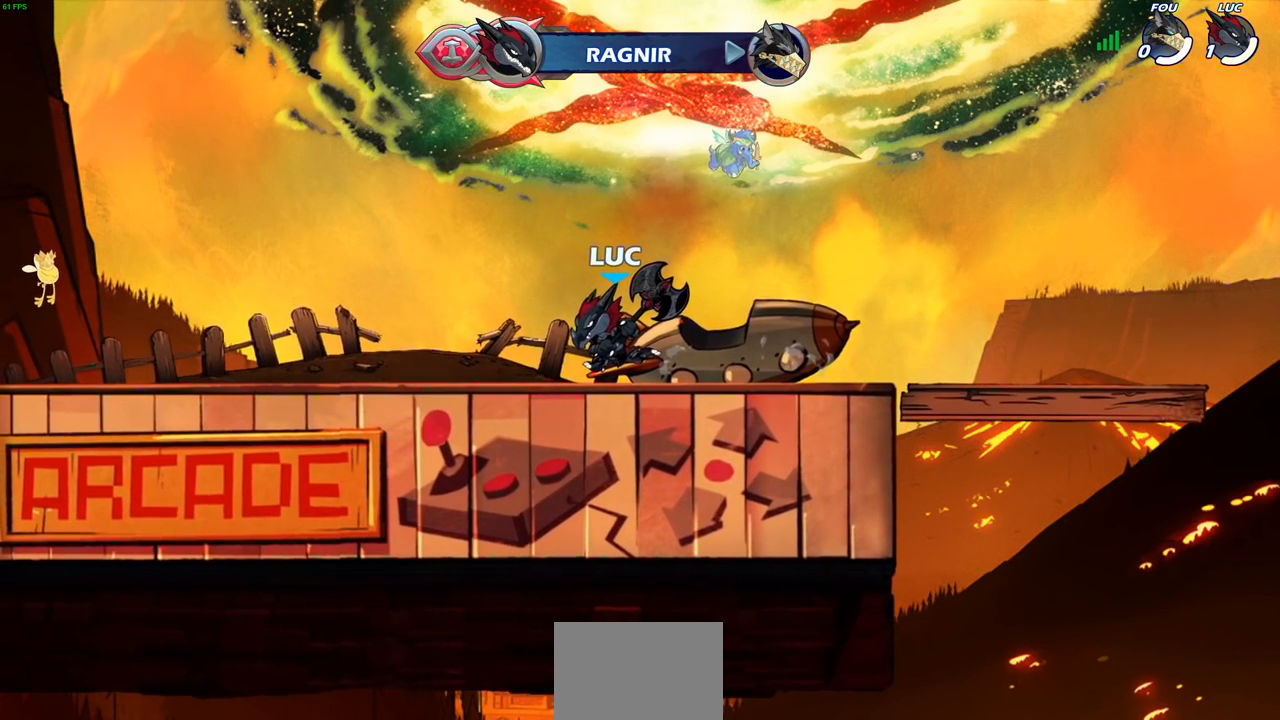
{"buttons": [], "left_stick": "center", "right_stick": "center", "events": []}
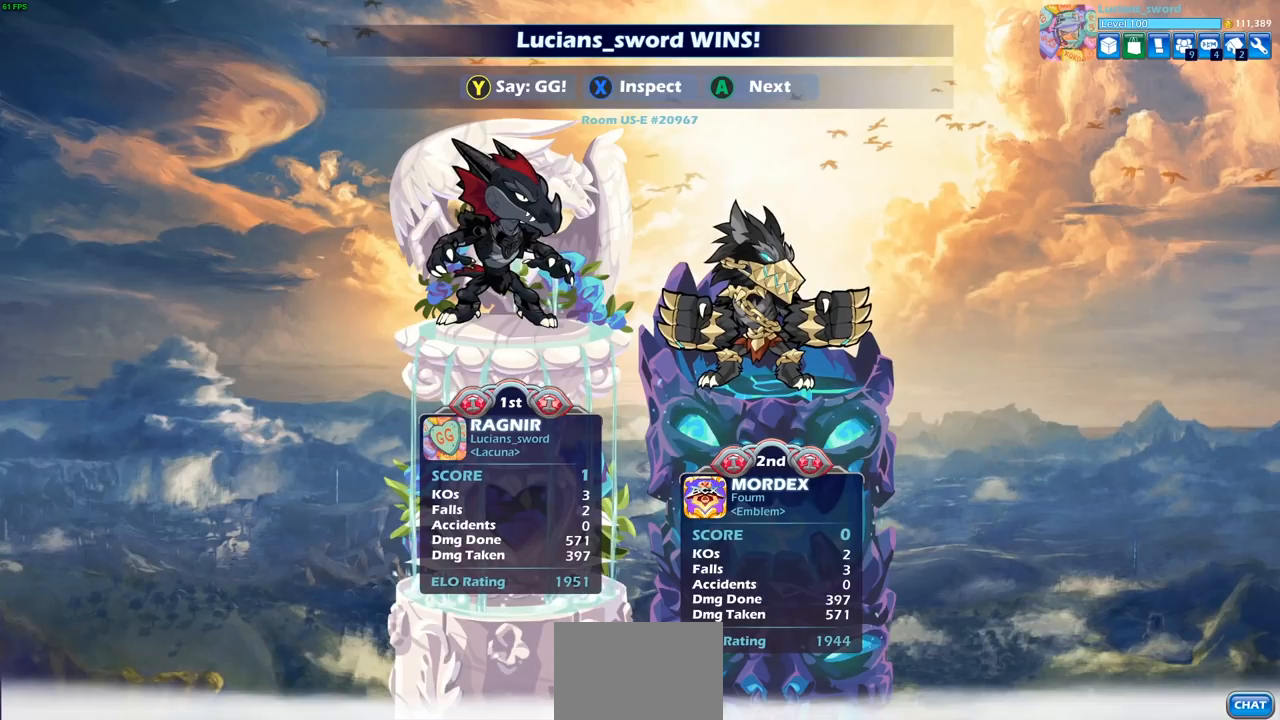
{"buttons": [], "left_stick": "center", "right_stick": "center", "events": []}
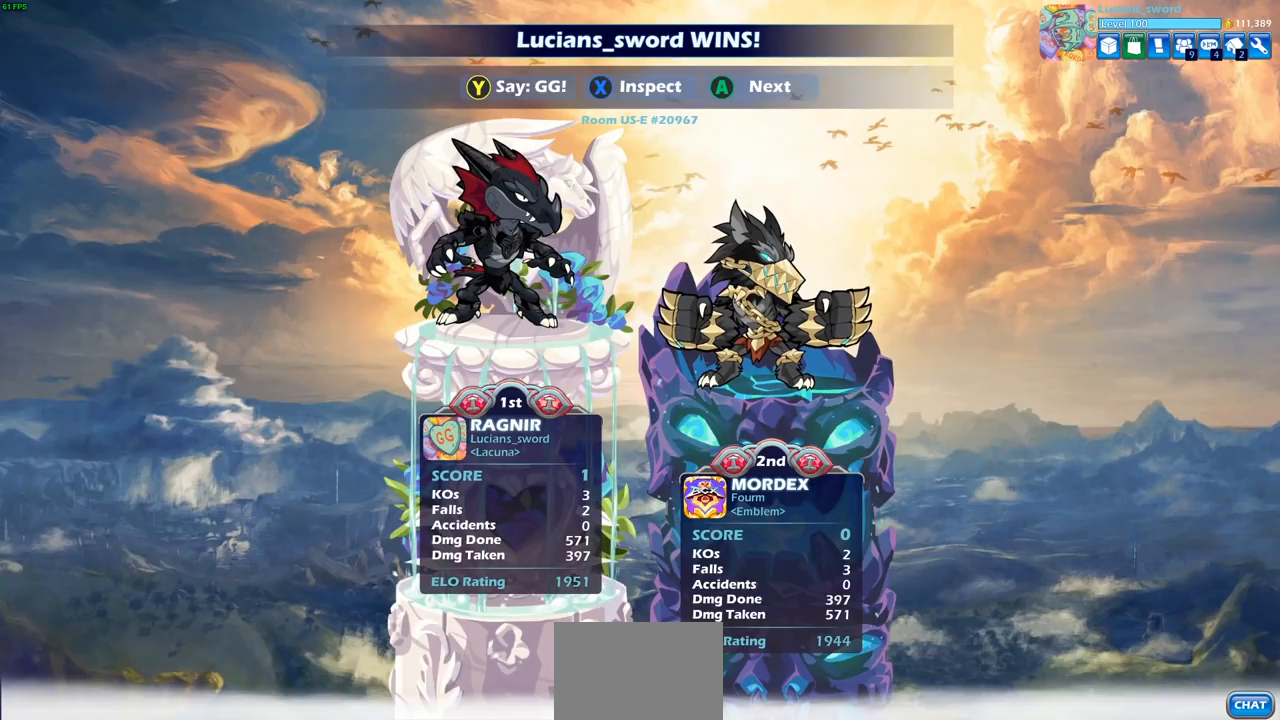
{"buttons": ["TRIANGLE"], "left_stick": "center", "right_stick": "center", "events": [[283, "TRIANGLE", "down"], [383, "TRIANGLE", "up"], [467, "TRIANGLE", "down"]]}
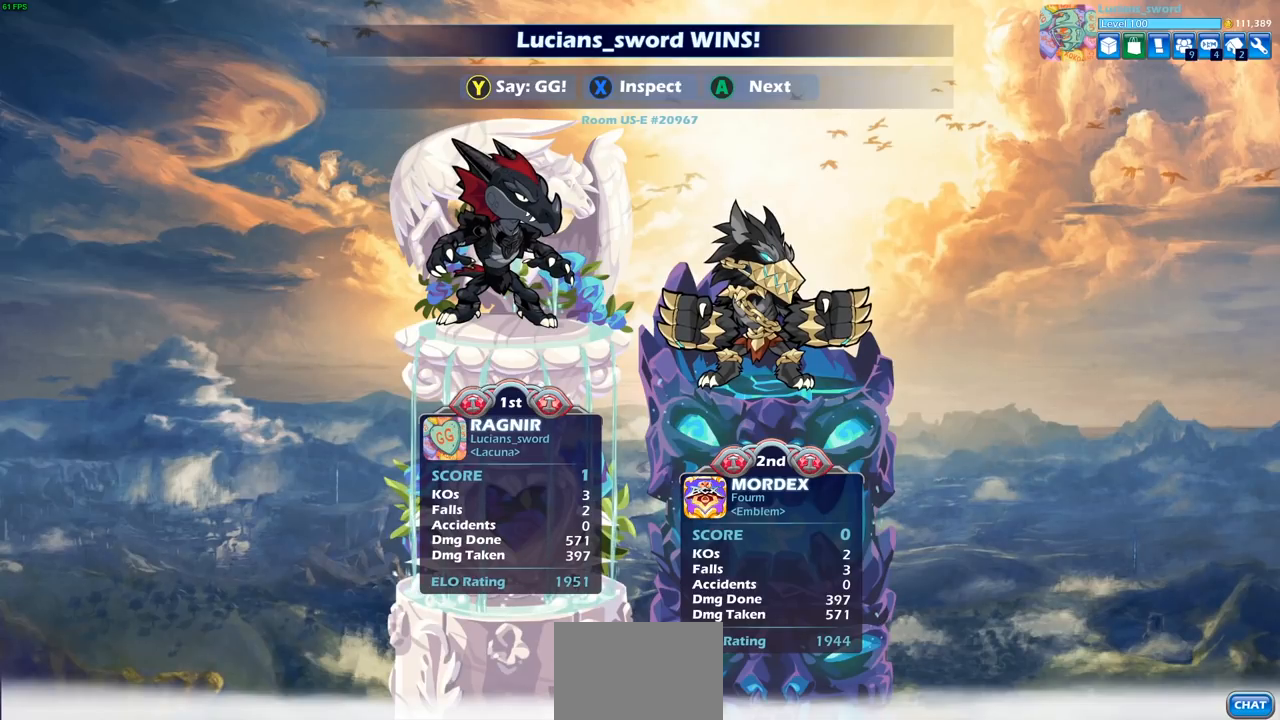
{"buttons": [], "left_stick": "center", "right_stick": "center", "events": [[83, "TRIANGLE", "up"], [167, "TRIANGLE", "down"], [250, "TRIANGLE", "up"], [383, "TRIANGLE", "down"], [467, "TRIANGLE", "up"]]}
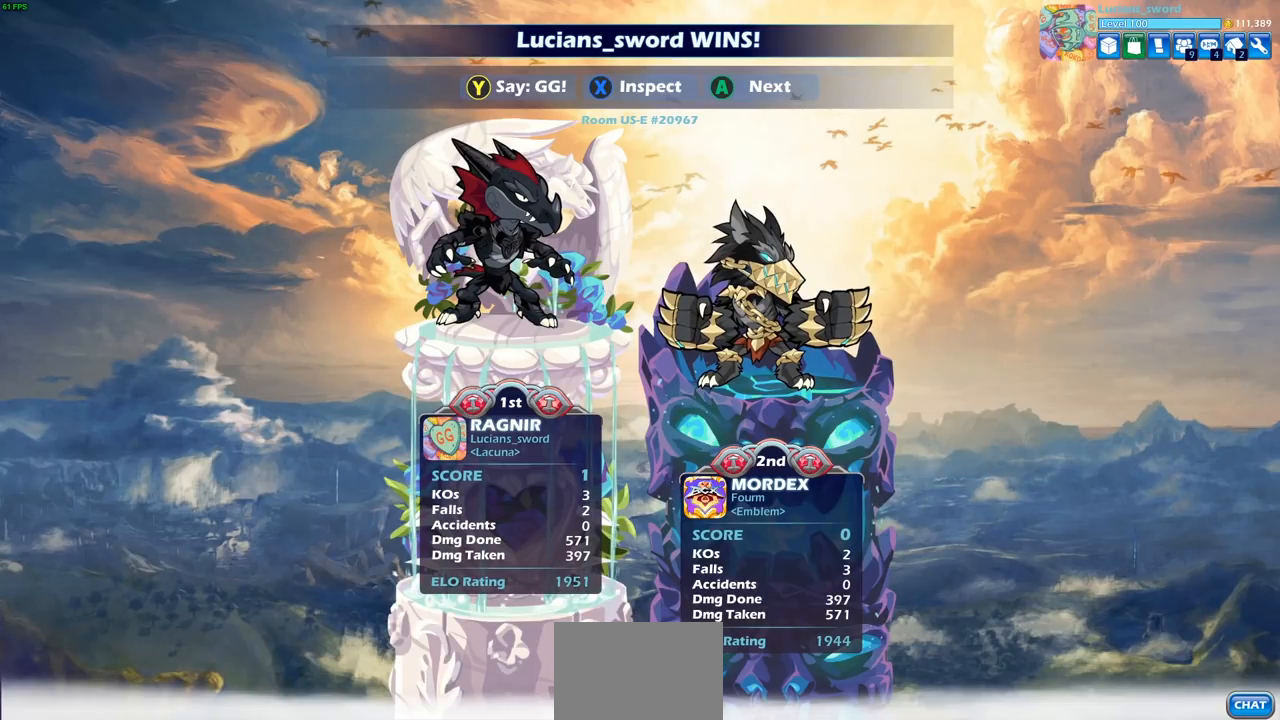
{"buttons": ["TRIANGLE"], "left_stick": "center", "right_stick": "center", "events": [[67, "TRIANGLE", "down"], [167, "TRIANGLE", "up"], [250, "TRIANGLE", "down"], [350, "TRIANGLE", "up"], [417, "TRIANGLE", "down"]]}
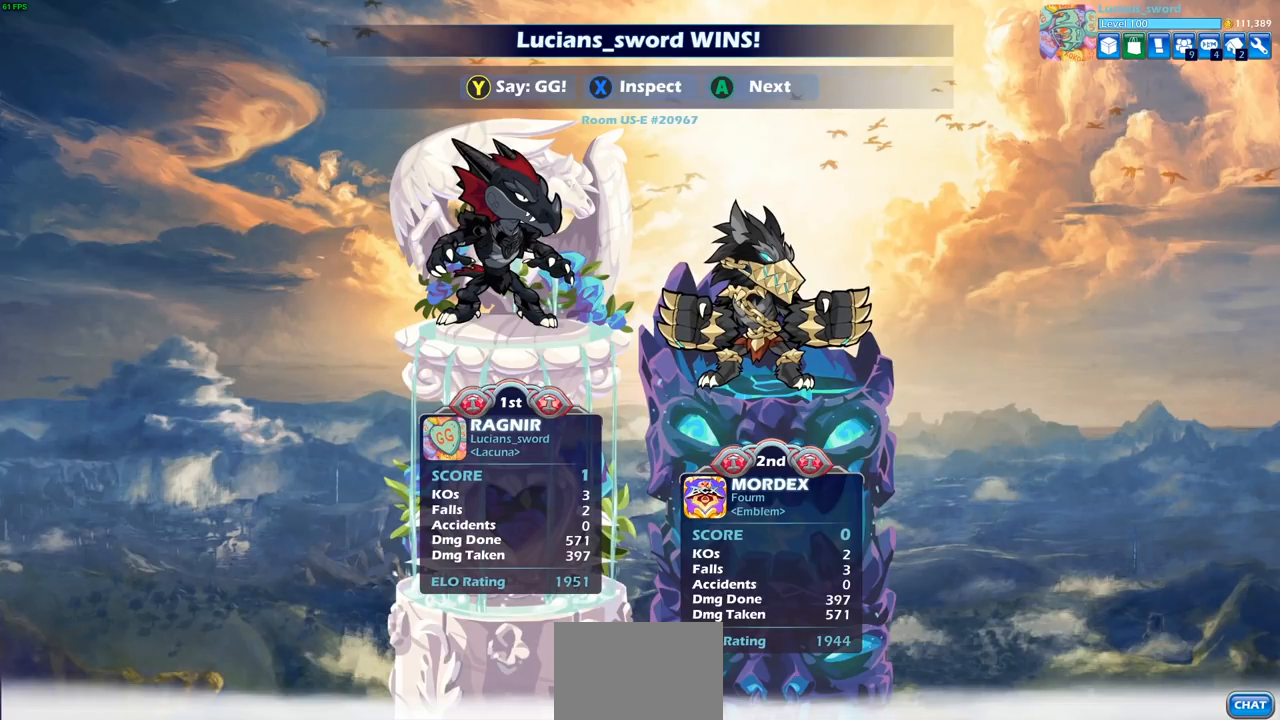
{"buttons": ["TRIANGLE"], "left_stick": "center", "right_stick": "center", "events": [[33, "TRIANGLE", "up"], [117, "TRIANGLE", "down"], [200, "TRIANGLE", "up"], [283, "TRIANGLE", "down"], [367, "TRIANGLE", "up"], [467, "TRIANGLE", "down"]]}